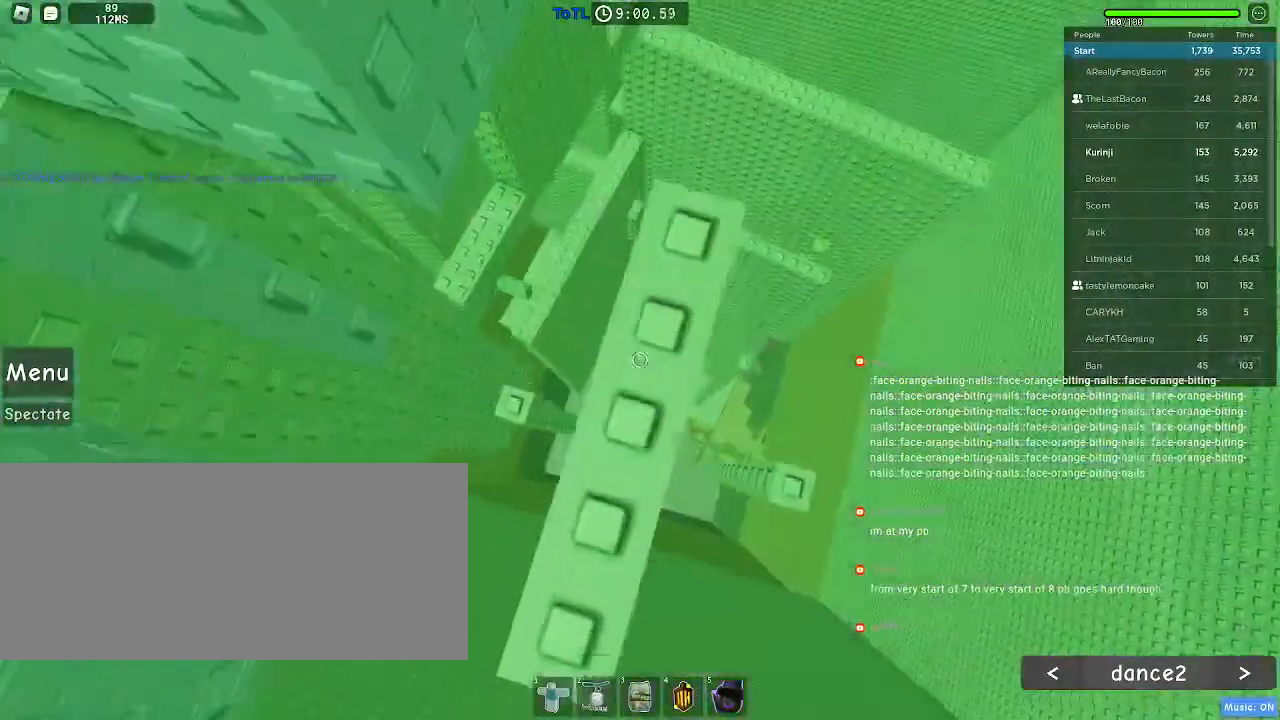
Gameplay with keyboard and mouse; each line is a JSON object with the keys and mouse buttons held at the frame after it. "events" lists presses ("down") and releases ("up") of "a", "ctrl", "d", "e", "f", "q", "r", "s", "shift", "space", "tab", "w", "mouse_left", "mouse_wheel", "mouse_right", "mouse_mb4" and "mouse_mb5" between this image and that frame as [ms after this image, input, new state], when the widget could be followed in between. "mouse_left", "mouse_wheel", "mouse_right", "mouse_mb4", "mouse_mb5" = the "left", "wheel", "right", "mb4", "mb5" buttons of the "mouse" list. No other keys are recorded. "wheel" means that the mouse wheel is clicked or scrolled. Mouse movement is not recorded.
{"keys": [], "mouse": [], "events": [[17, "w", "up"], [134, "w", "down"], [150, "w", "up"]]}
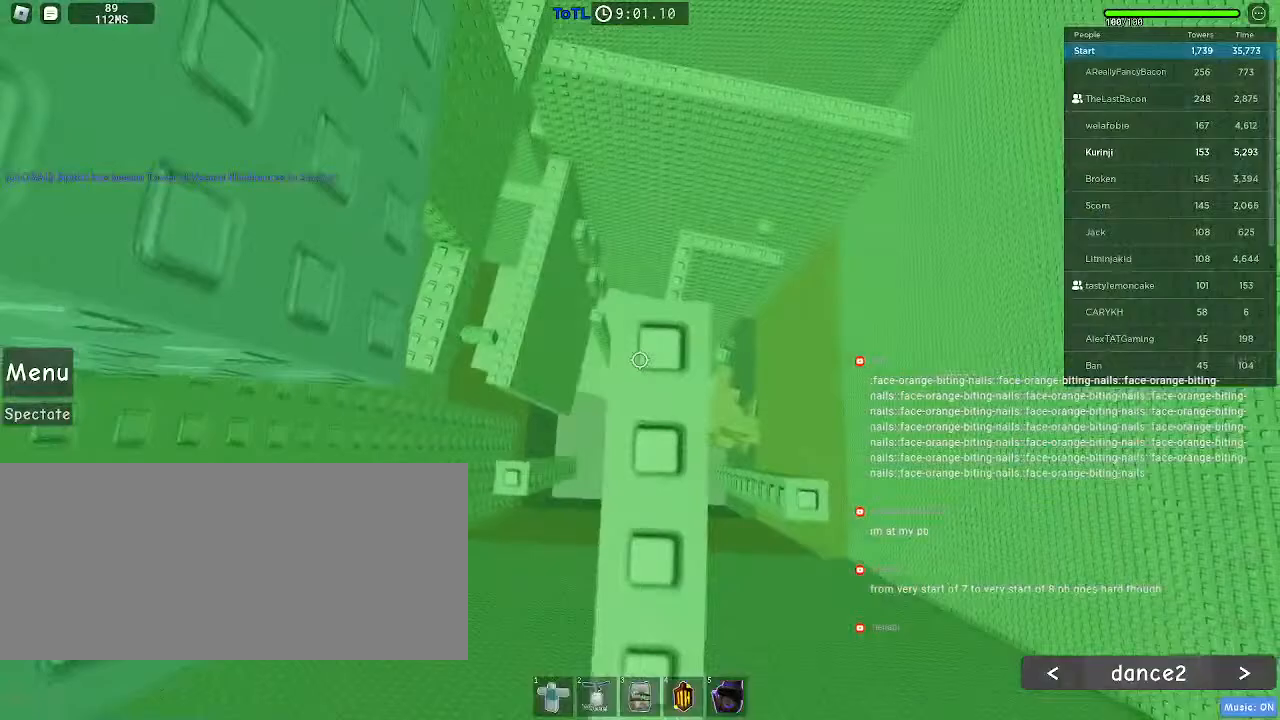
{"keys": [], "mouse": [], "events": [[300, "d", "down"], [317, "d", "up"]]}
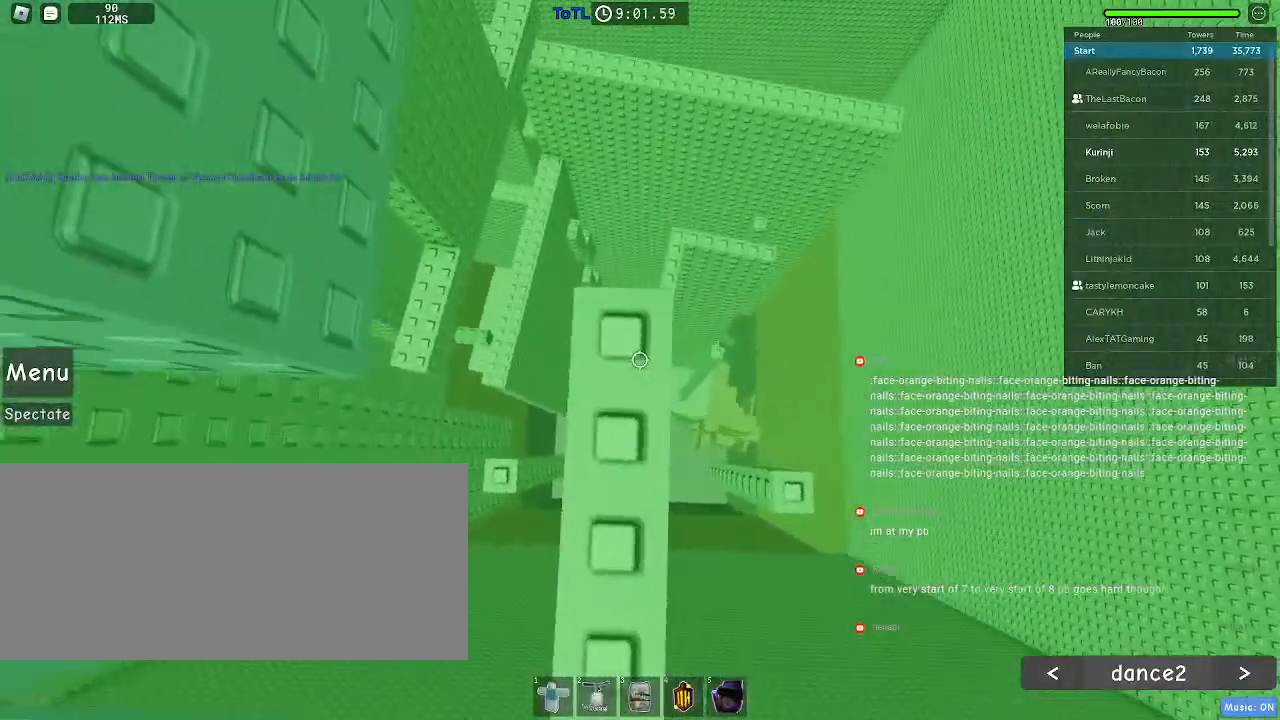
{"keys": ["a"], "mouse": [], "events": [[267, "a", "down"], [384, "space", "down"], [500, "space", "up"]]}
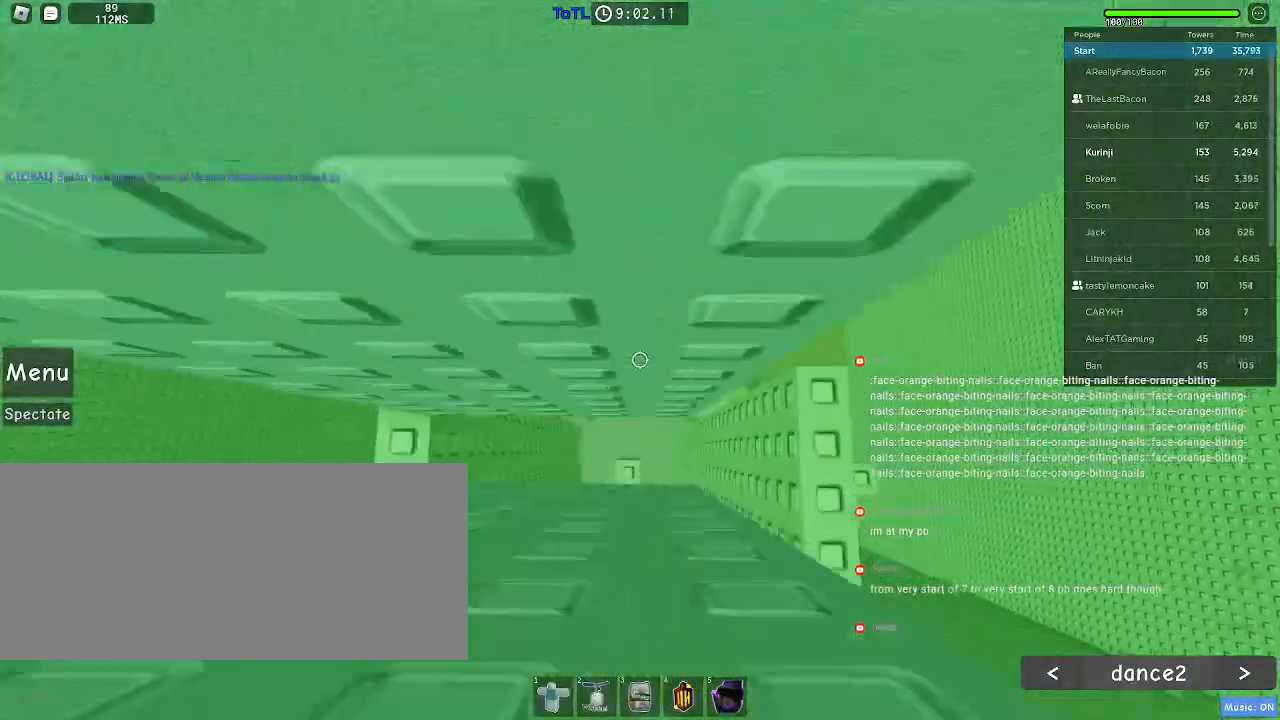
{"keys": [], "mouse": [], "events": [[234, "a", "up"]]}
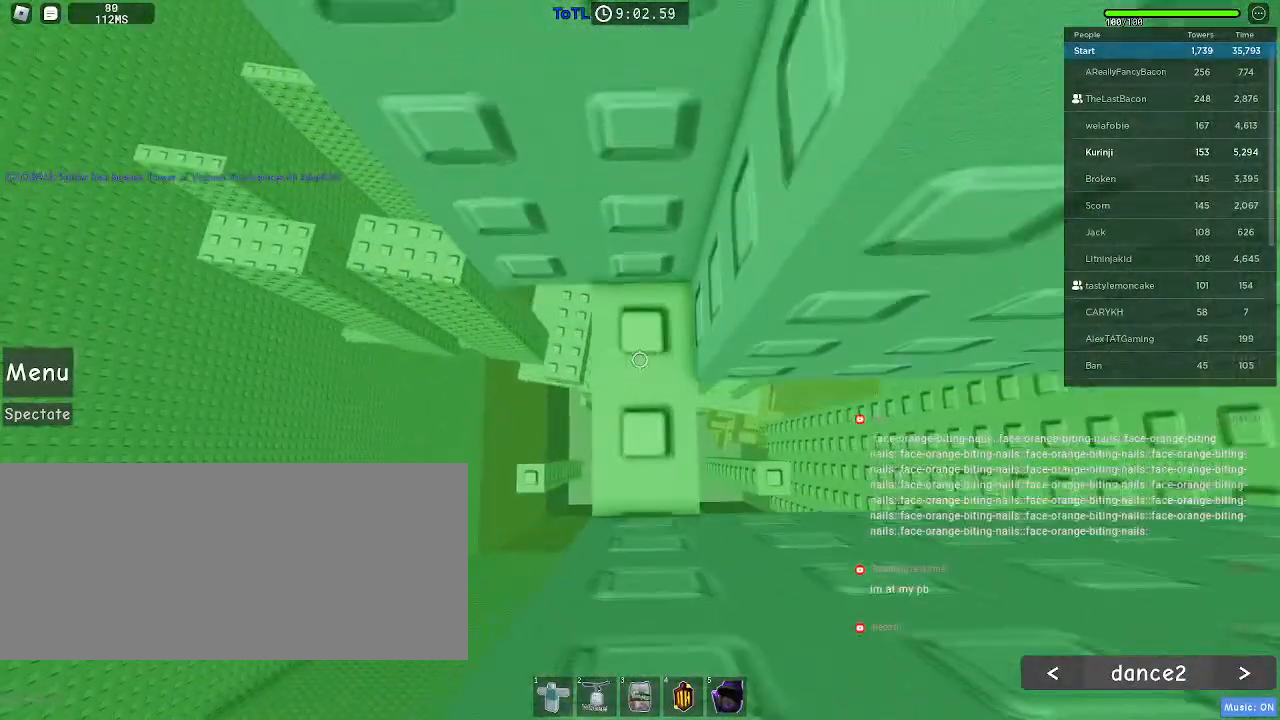
{"keys": [], "mouse": [], "events": [[17, "w", "down"], [350, "w", "up"]]}
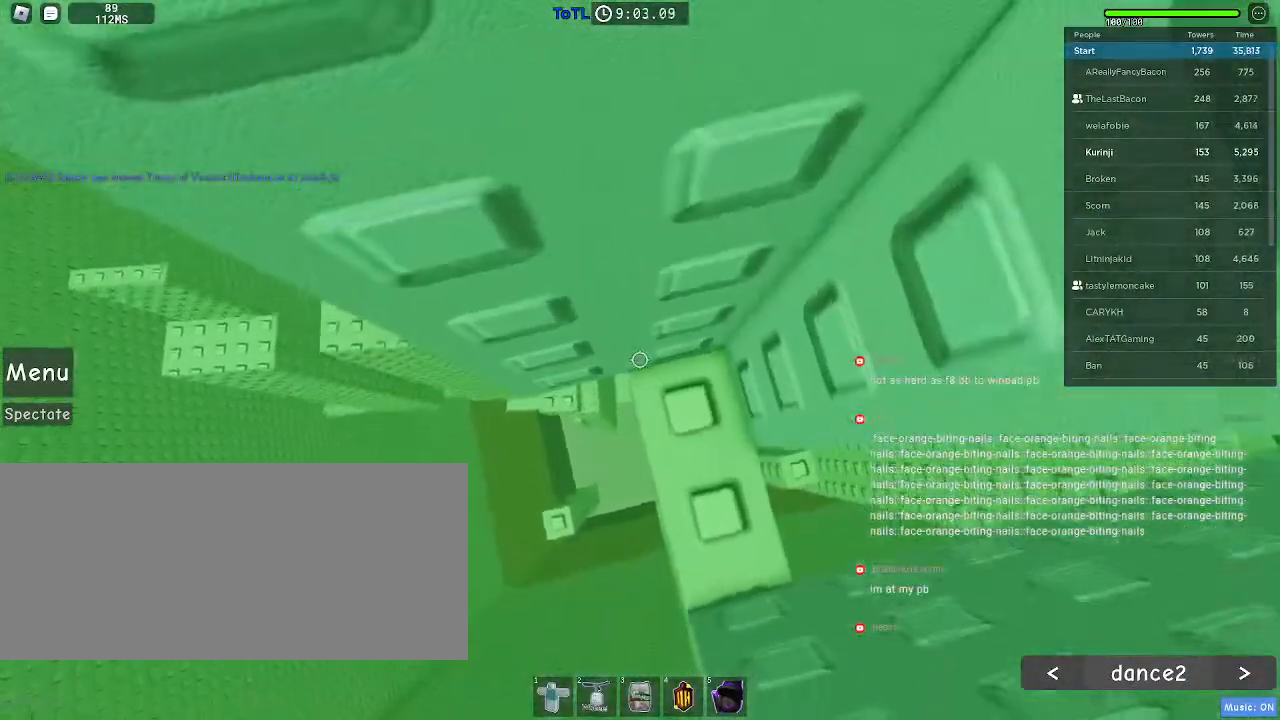
{"keys": ["a"], "mouse": [], "events": [[50, "a", "down"], [167, "space", "down"], [234, "space", "up"]]}
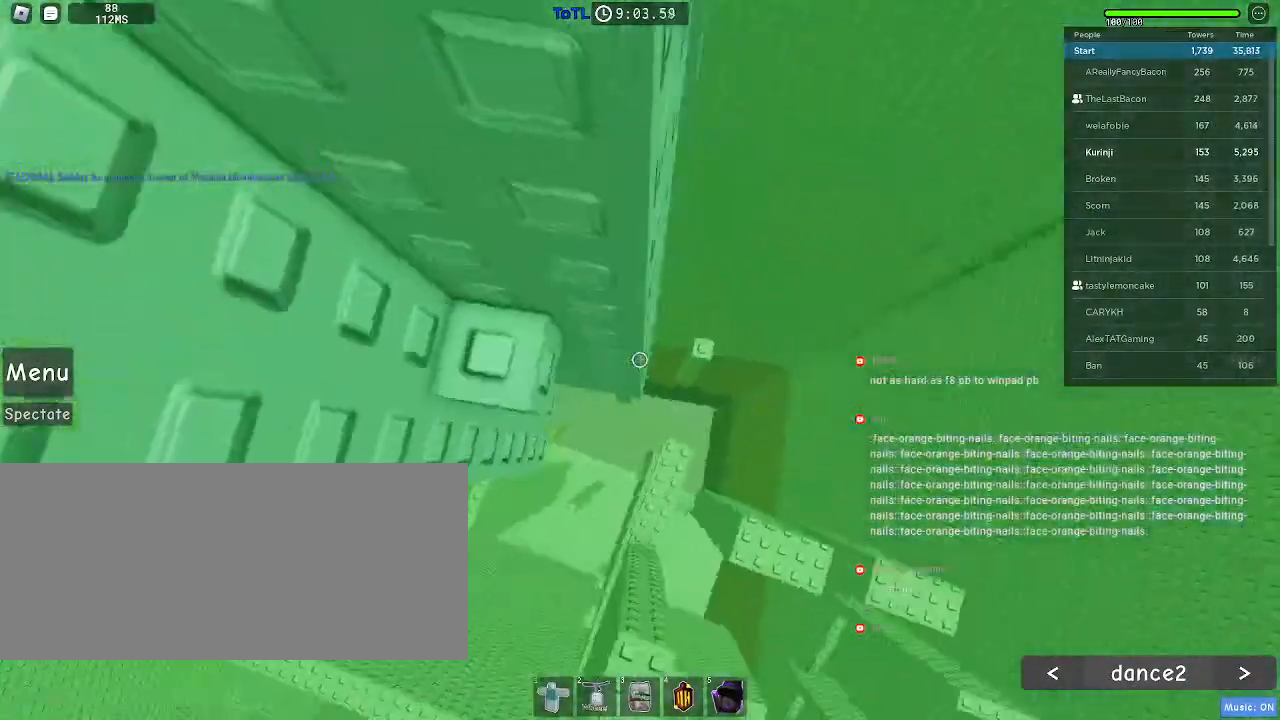
{"keys": ["a", "space"], "mouse": [], "events": [[67, "w", "down"], [200, "w", "up"], [234, "a", "up"], [384, "space", "down"], [484, "a", "down"]]}
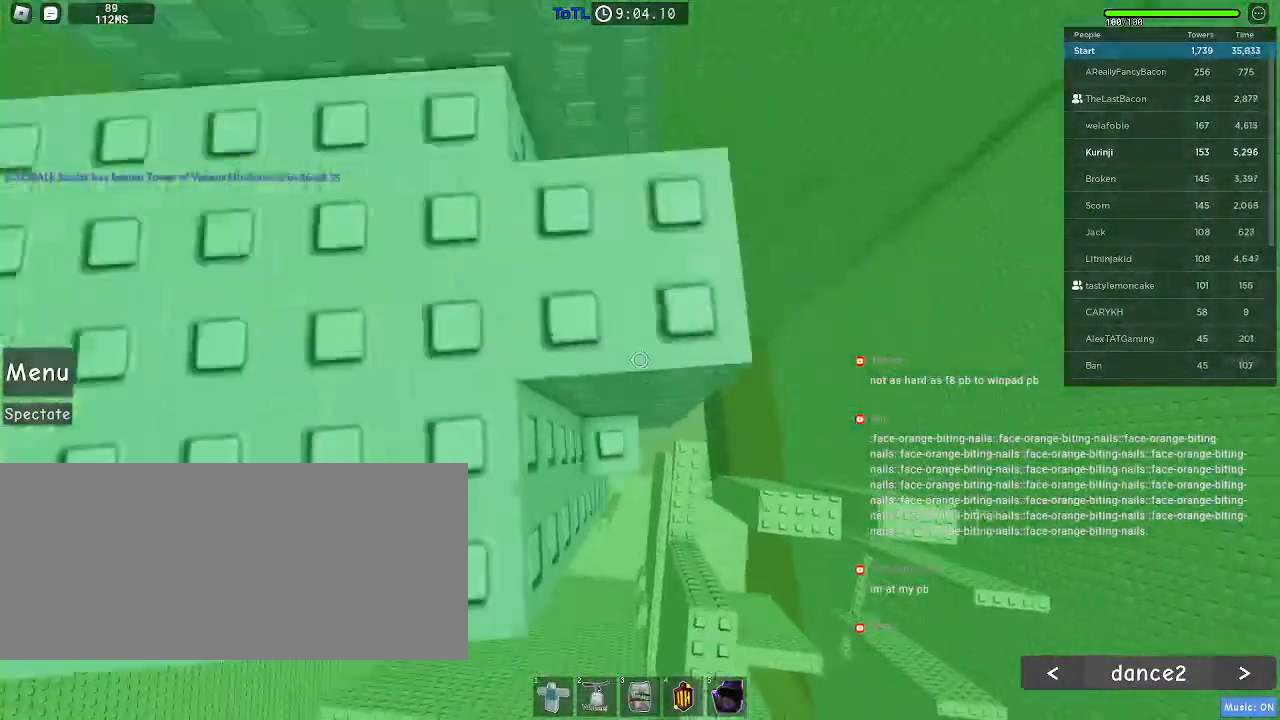
{"keys": [], "mouse": [], "events": [[17, "space", "up"], [184, "a", "up"]]}
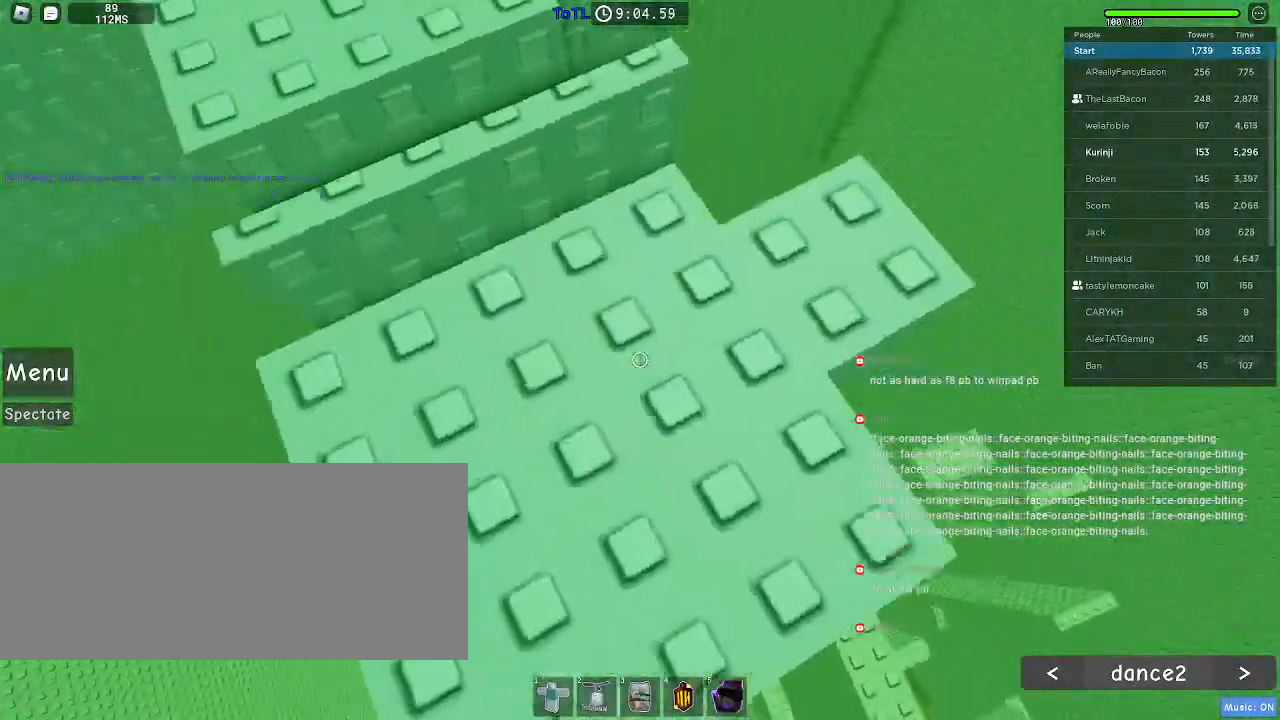
{"keys": [], "mouse": [], "events": [[17, "mouse_wheel", "down"], [250, "mouse_wheel", "up"]]}
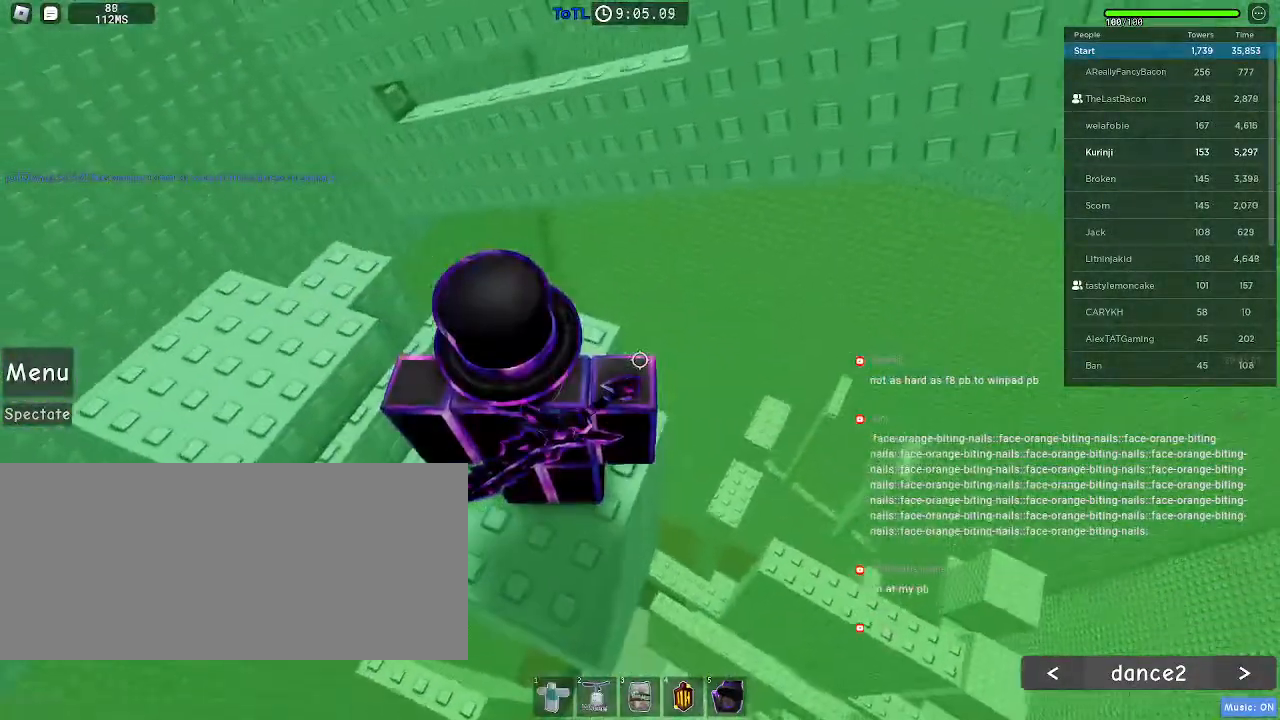
{"keys": ["space", "w"], "mouse": [], "events": [[317, "w", "down"], [417, "space", "down"]]}
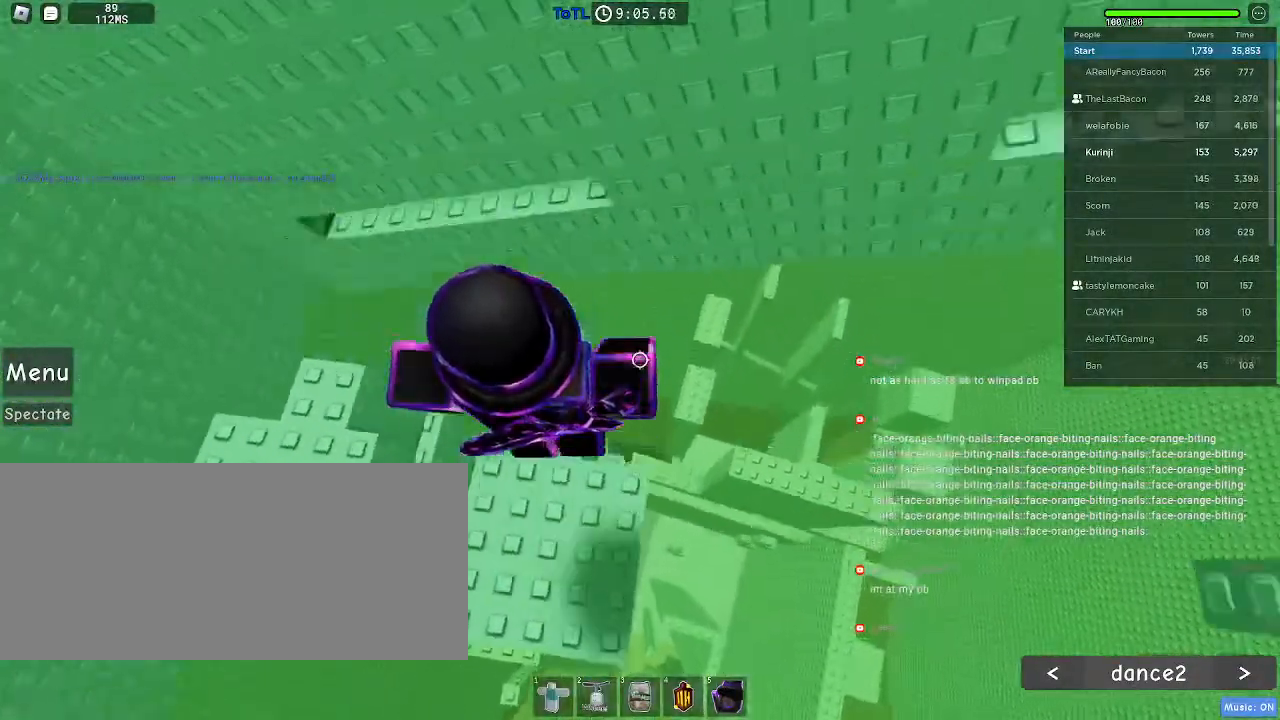
{"keys": [], "mouse": [], "events": [[34, "space", "up"], [450, "w", "up"]]}
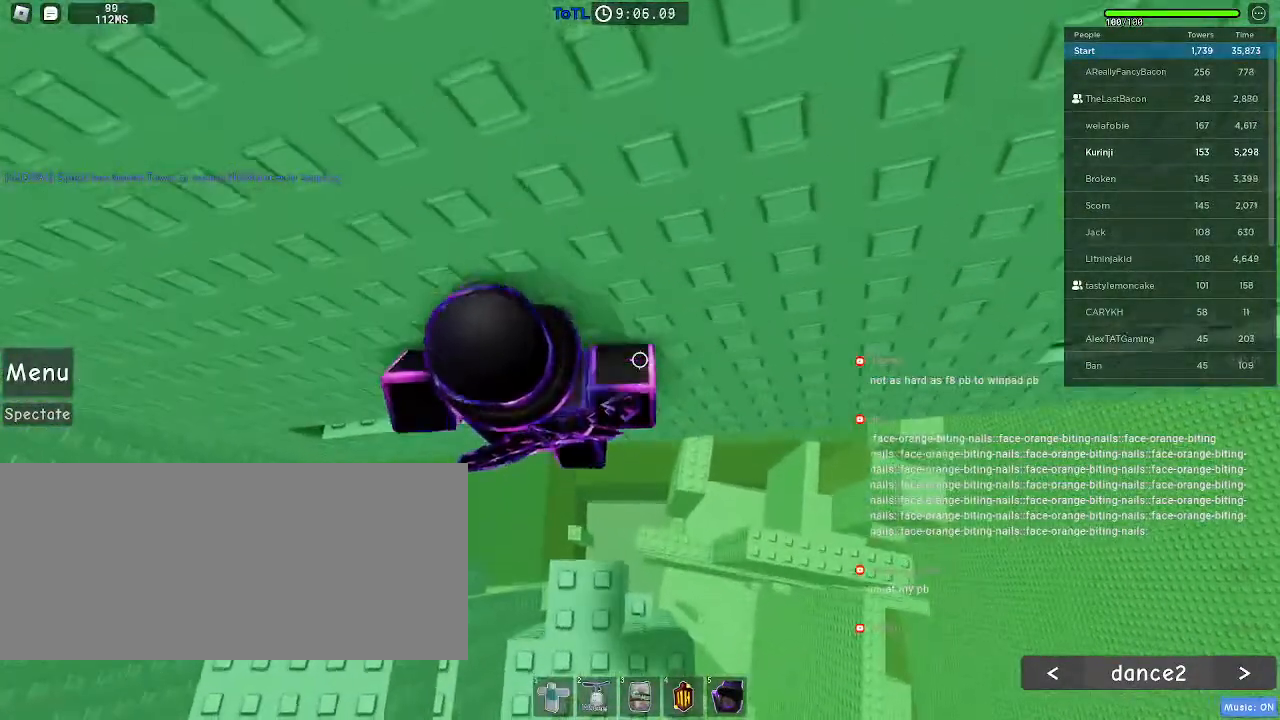
{"keys": ["w"], "mouse": [], "events": [[217, "d", "down"], [217, "w", "down"], [334, "d", "up"]]}
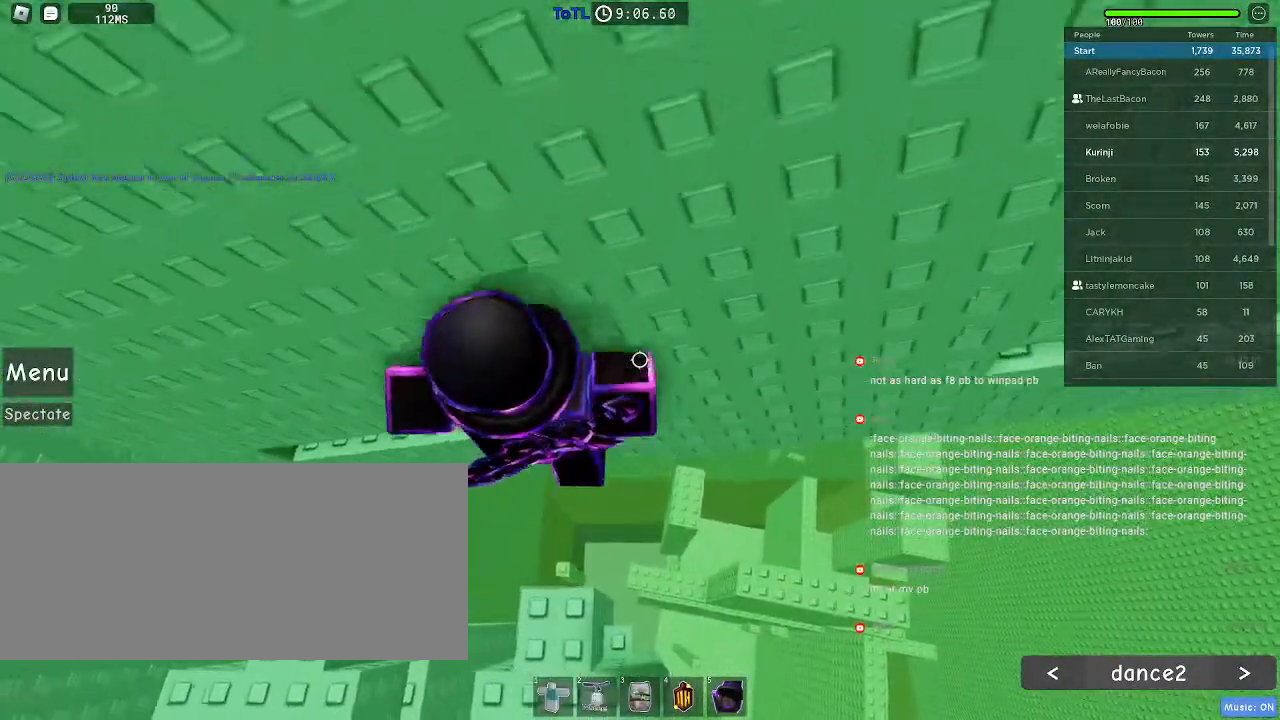
{"keys": [], "mouse": ["right"], "events": [[117, "w", "up"], [250, "shift", "down"], [284, "mouse_right", "down"], [350, "shift", "up"]]}
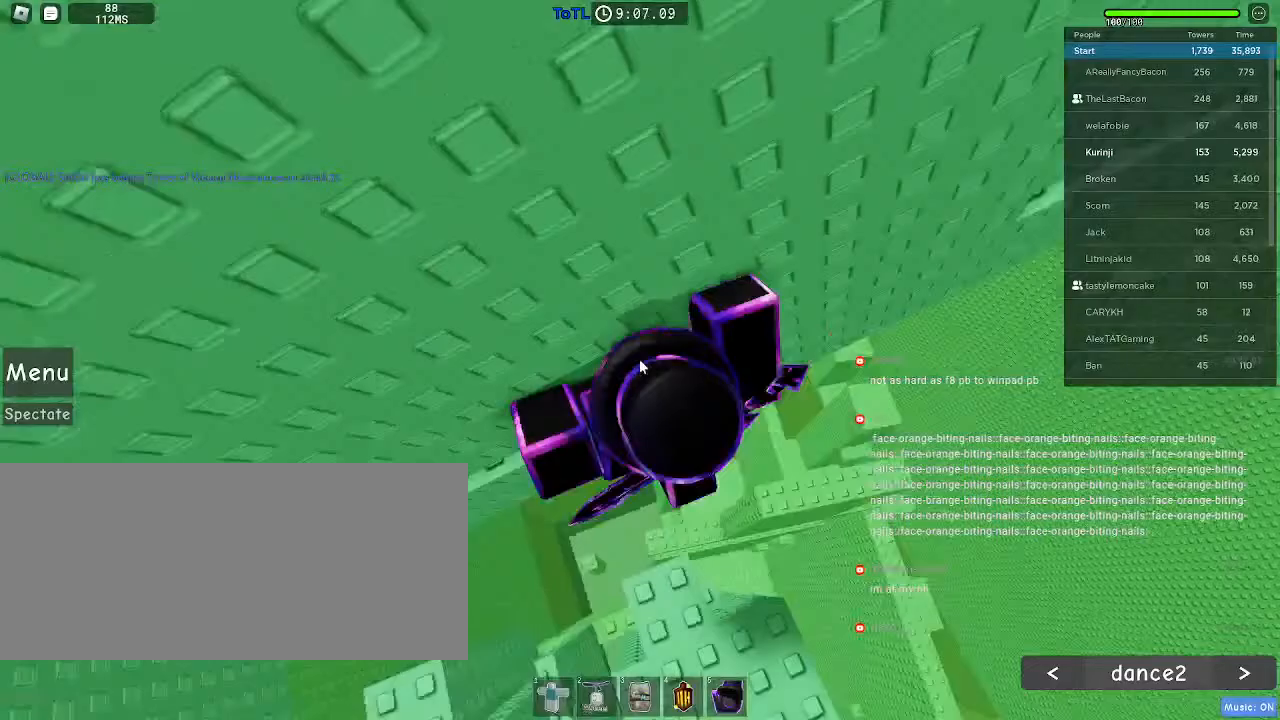
{"keys": ["d"], "mouse": ["right"], "events": [[84, "shift", "down"], [100, "d", "down"], [167, "space", "down"], [184, "shift", "up"], [250, "space", "up"]]}
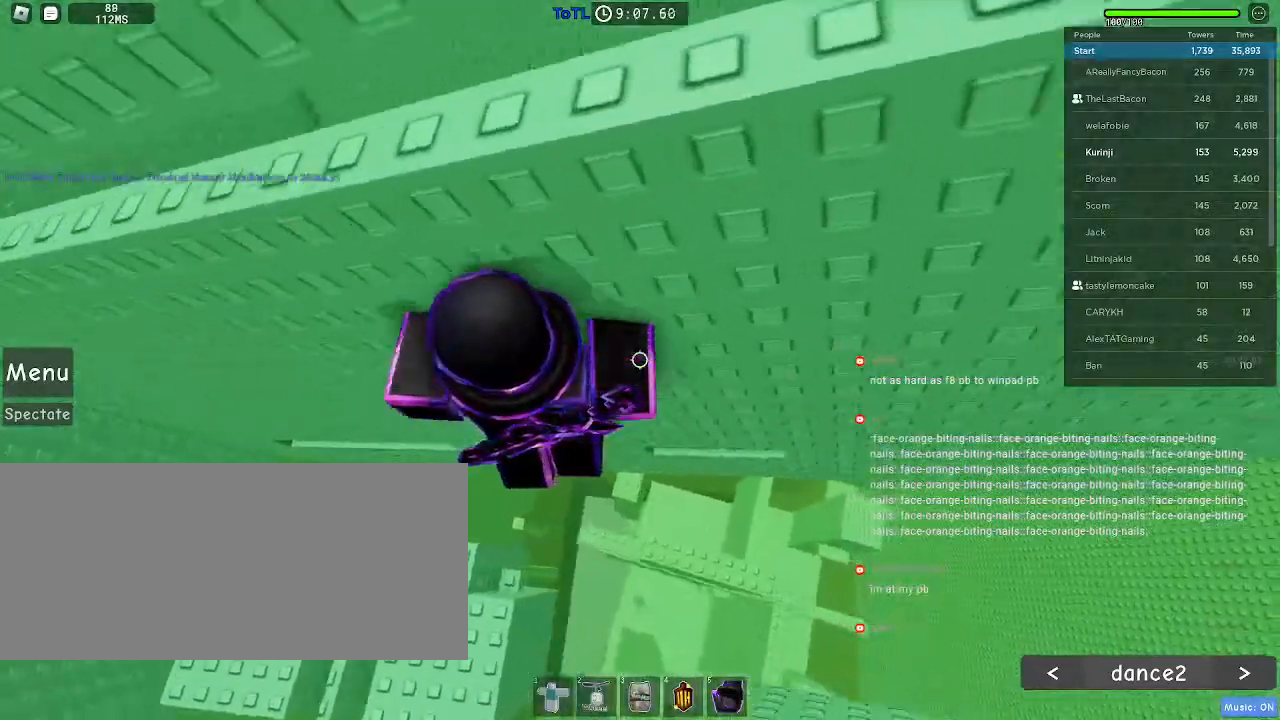
{"keys": ["w"], "mouse": [], "events": [[67, "w", "down"], [217, "mouse_right", "up"], [334, "d", "up"]]}
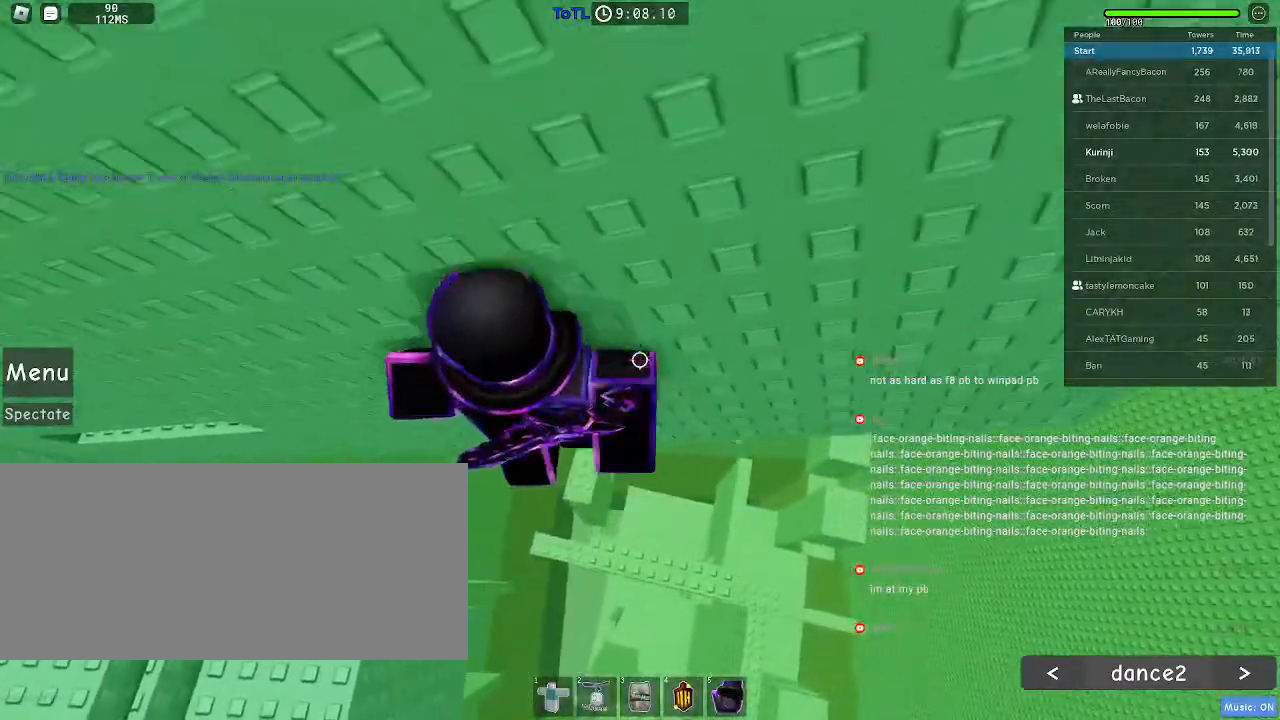
{"keys": ["w"], "mouse": [], "events": [[34, "d", "down"], [217, "d", "up"]]}
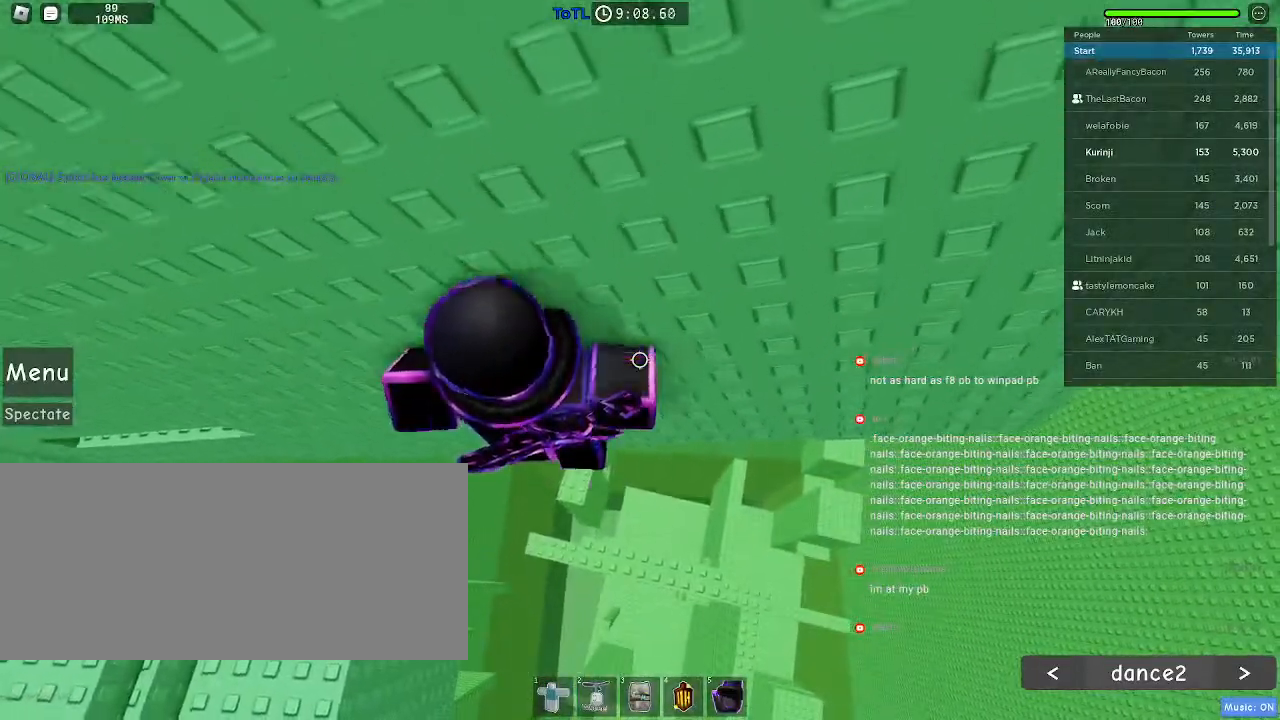
{"keys": ["shift"], "mouse": ["right"], "events": [[67, "d", "down"], [134, "d", "up"], [400, "w", "up"], [500, "mouse_right", "down"], [500, "shift", "down"]]}